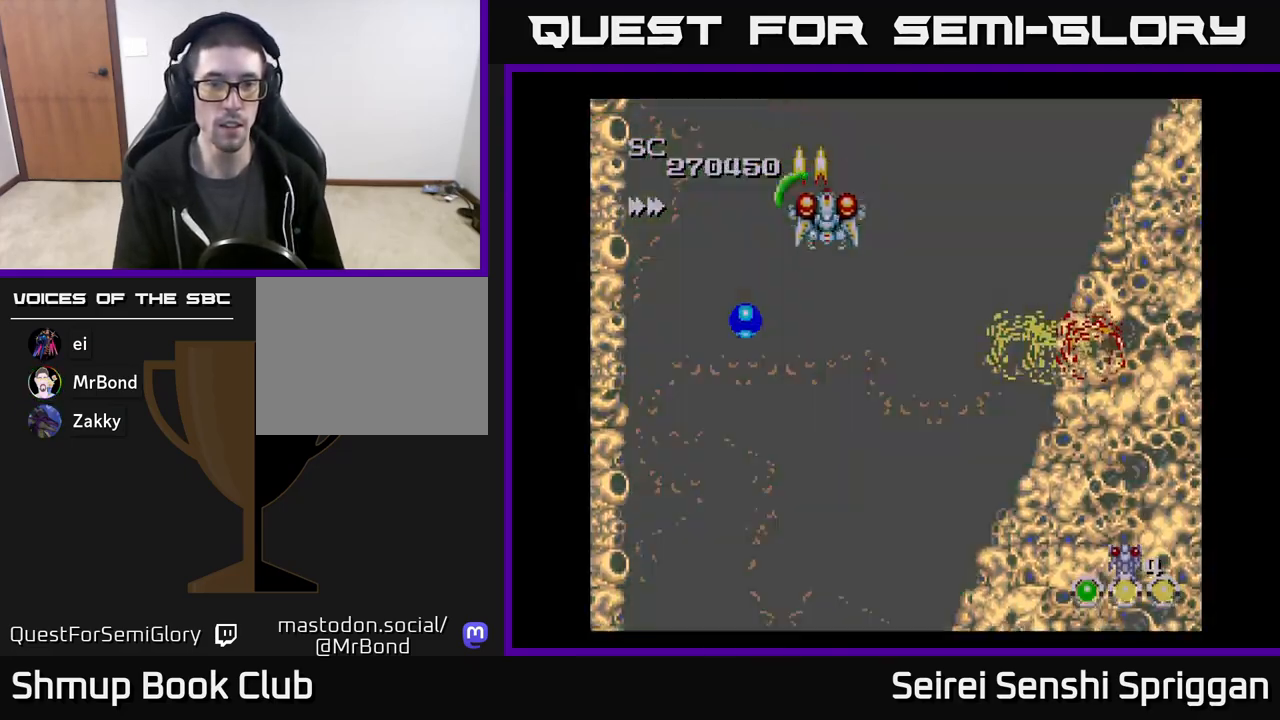
Gameplay with a controller (Xbox layout); each line is a JSON object with the inputs held at the frame after it. "events" lists button and stick changes between this image and that frame as [ms after this image, input, new state], when the widget could be followed in between. Not read: left_stick right_stick.
{"buttons": ["X", "DPAD_DOWN"], "events": [[17, "DPAD_DOWN", "down"], [417, "DPAD_RIGHT", "up"]]}
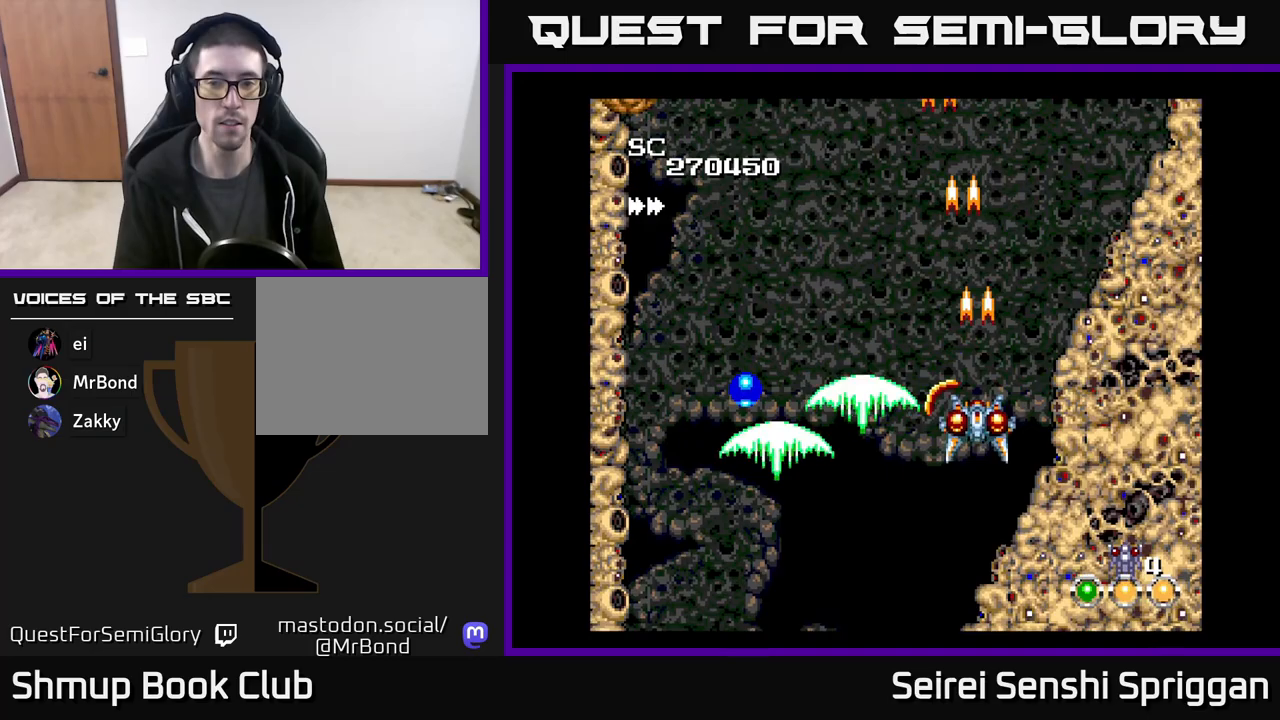
{"buttons": ["X", "DPAD_UP"], "events": [[100, "DPAD_DOWN", "up"], [167, "DPAD_LEFT", "down"], [333, "DPAD_LEFT", "up"], [417, "DPAD_UP", "down"]]}
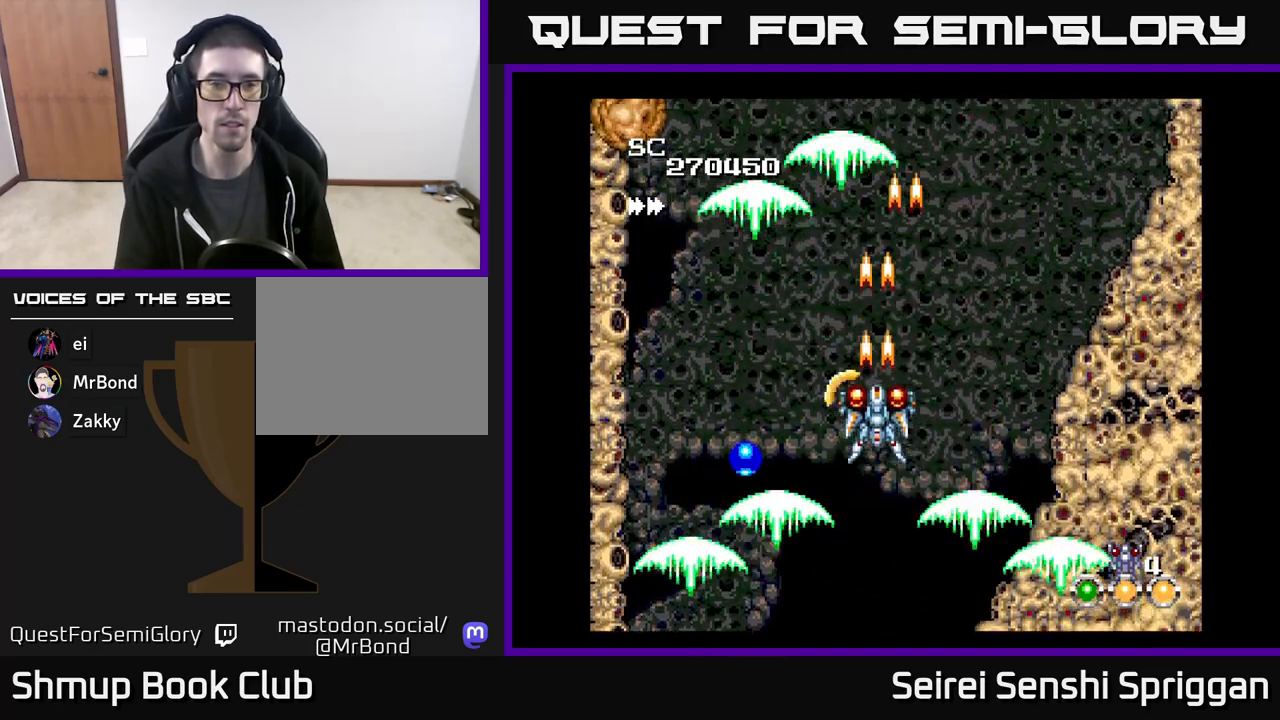
{"buttons": ["X", "DPAD_UP", "DPAD_LEFT"], "events": [[150, "DPAD_UP", "up"], [383, "DPAD_LEFT", "down"], [467, "DPAD_UP", "down"]]}
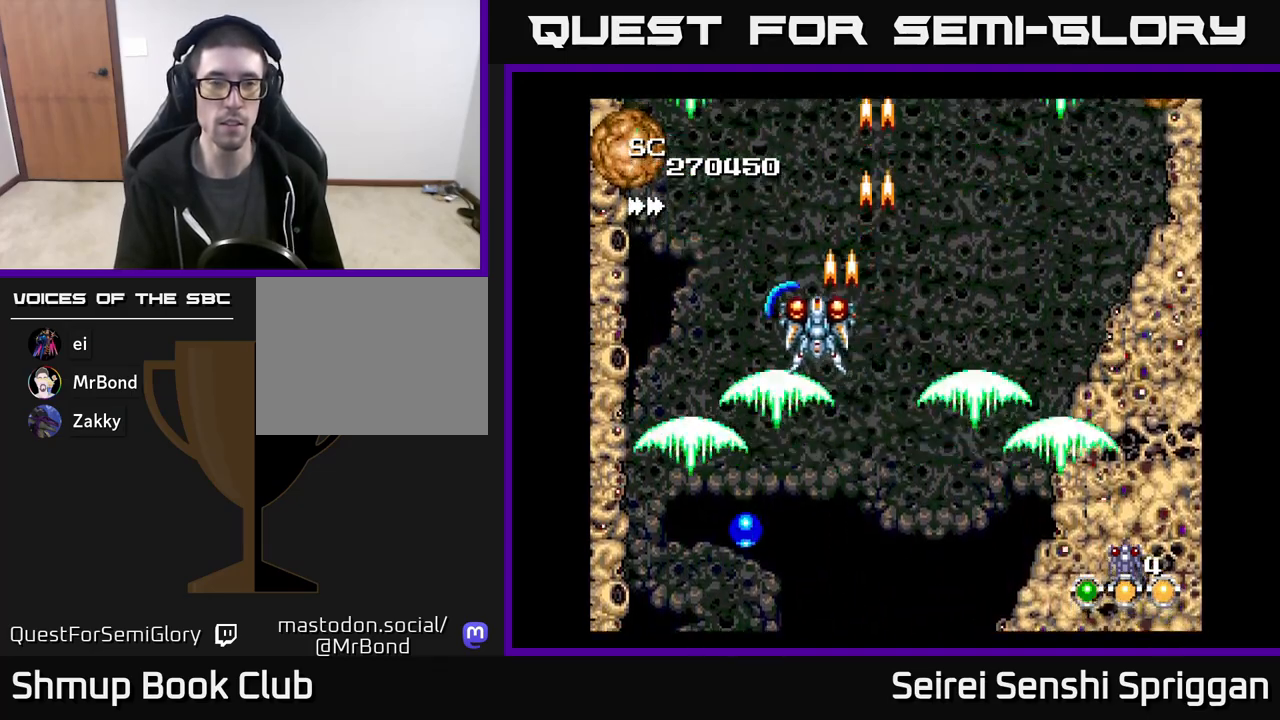
{"buttons": ["X", "DPAD_DOWN", "DPAD_LEFT"], "events": [[83, "DPAD_UP", "up"], [183, "DPAD_DOWN", "down"], [217, "DPAD_LEFT", "up"], [267, "DPAD_LEFT", "down"]]}
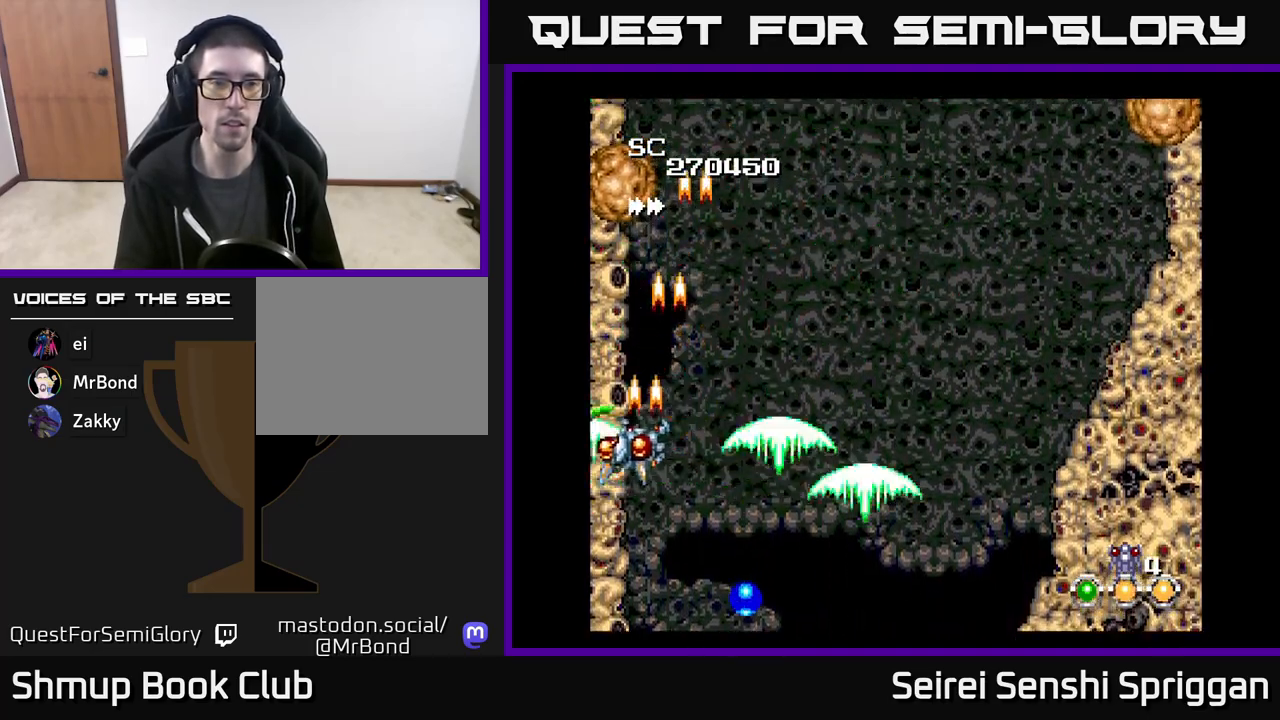
{"buttons": ["X", "DPAD_RIGHT"], "events": [[33, "DPAD_LEFT", "up"], [117, "DPAD_DOWN", "up"], [433, "DPAD_RIGHT", "down"]]}
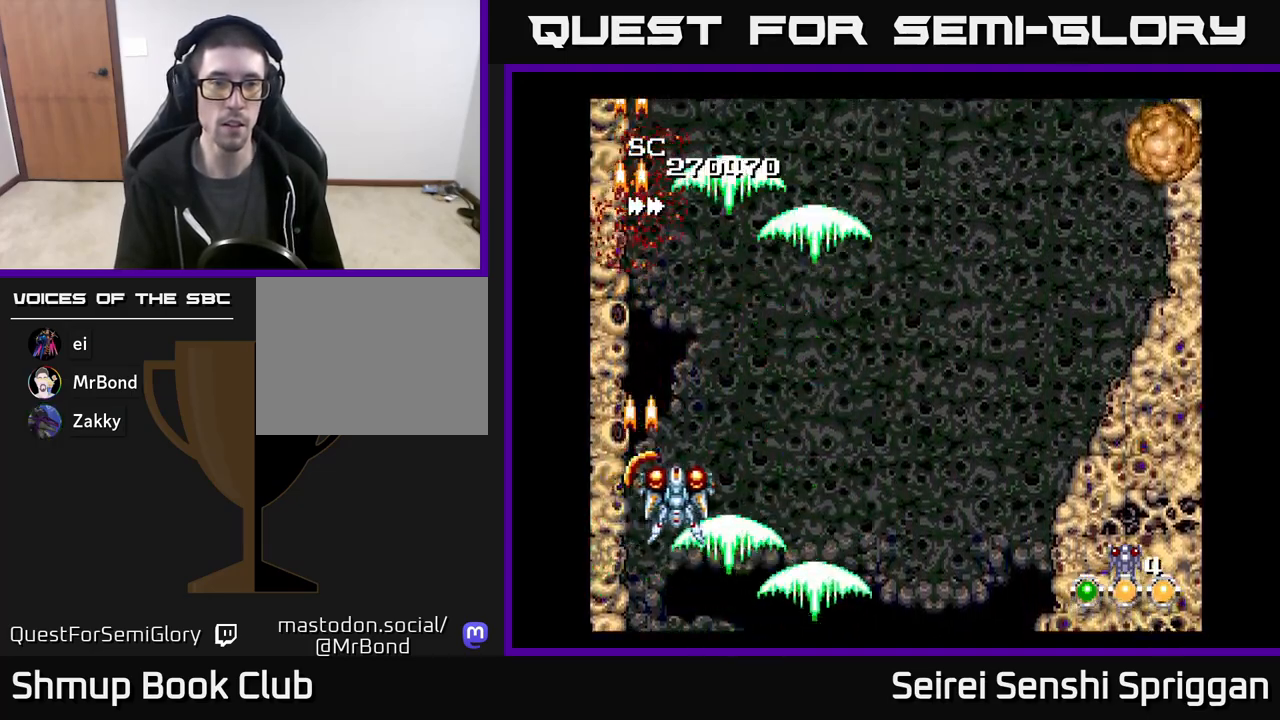
{"buttons": ["X", "DPAD_UP", "DPAD_RIGHT"], "events": [[233, "DPAD_UP", "down"]]}
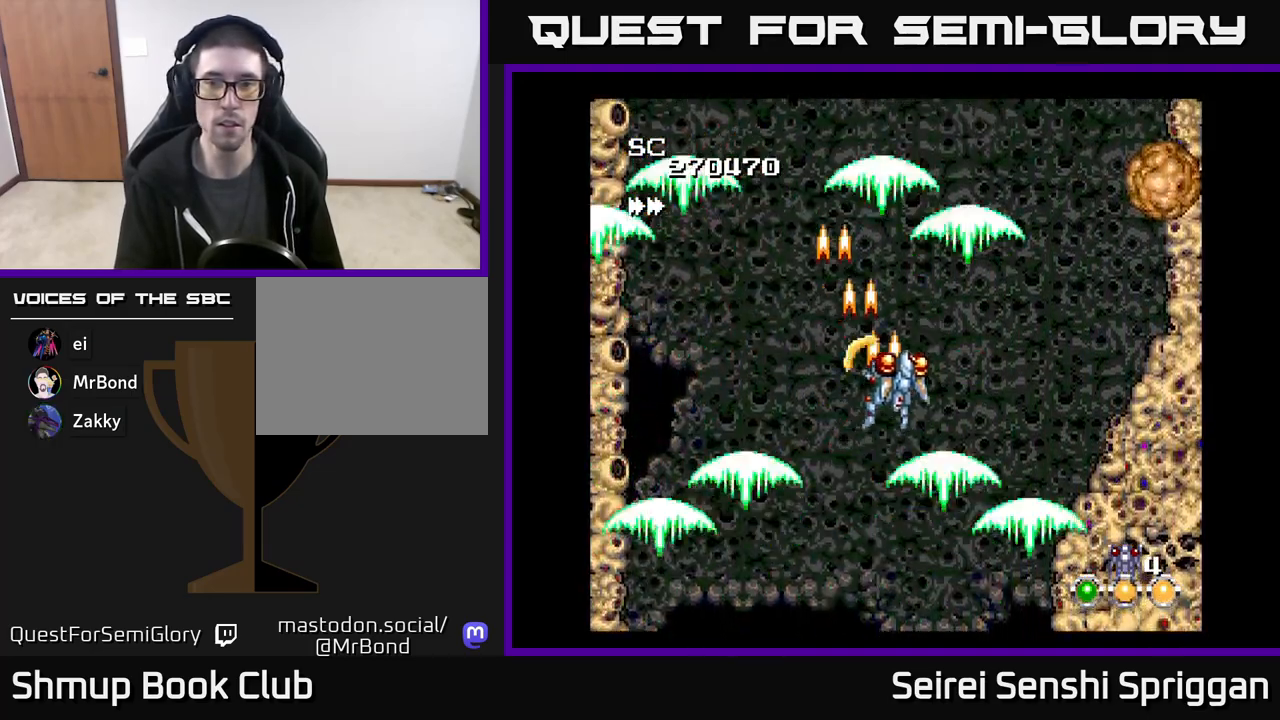
{"buttons": ["X", "DPAD_RIGHT"], "events": [[167, "DPAD_UP", "up"]]}
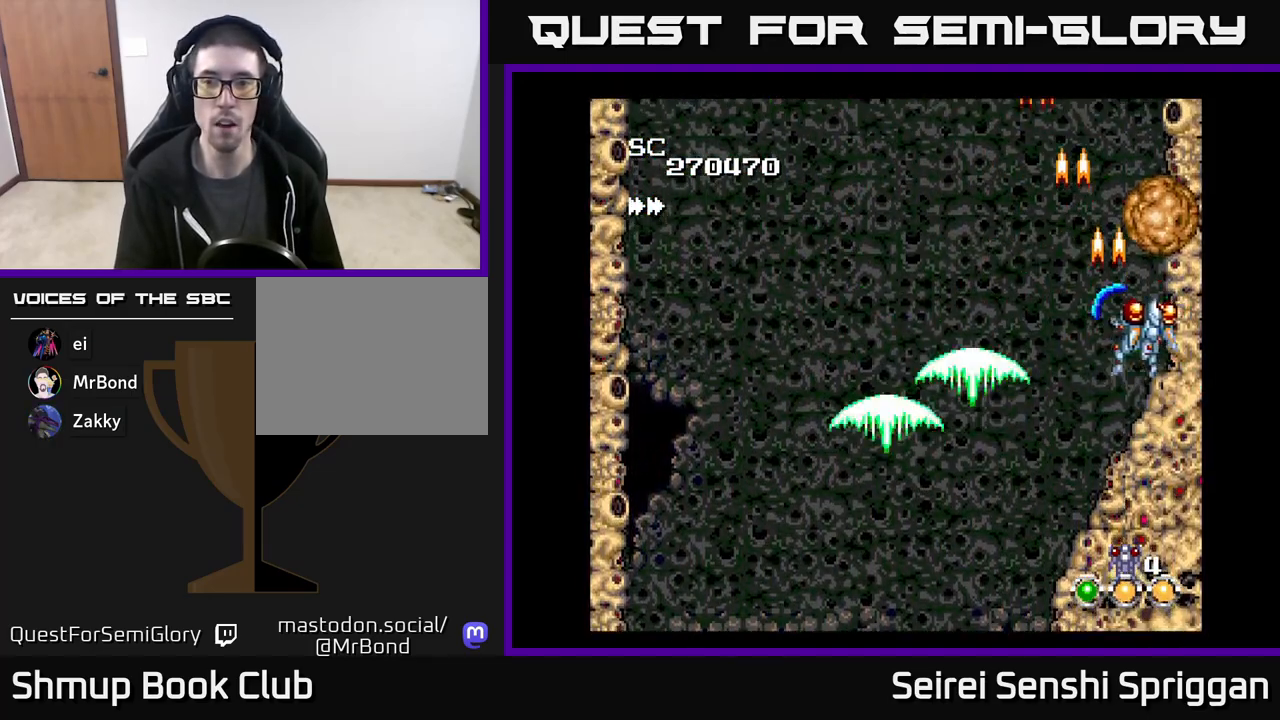
{"buttons": ["X", "DPAD_LEFT"], "events": [[17, "DPAD_DOWN", "down"], [33, "DPAD_RIGHT", "up"], [417, "DPAD_LEFT", "down"], [467, "DPAD_DOWN", "up"]]}
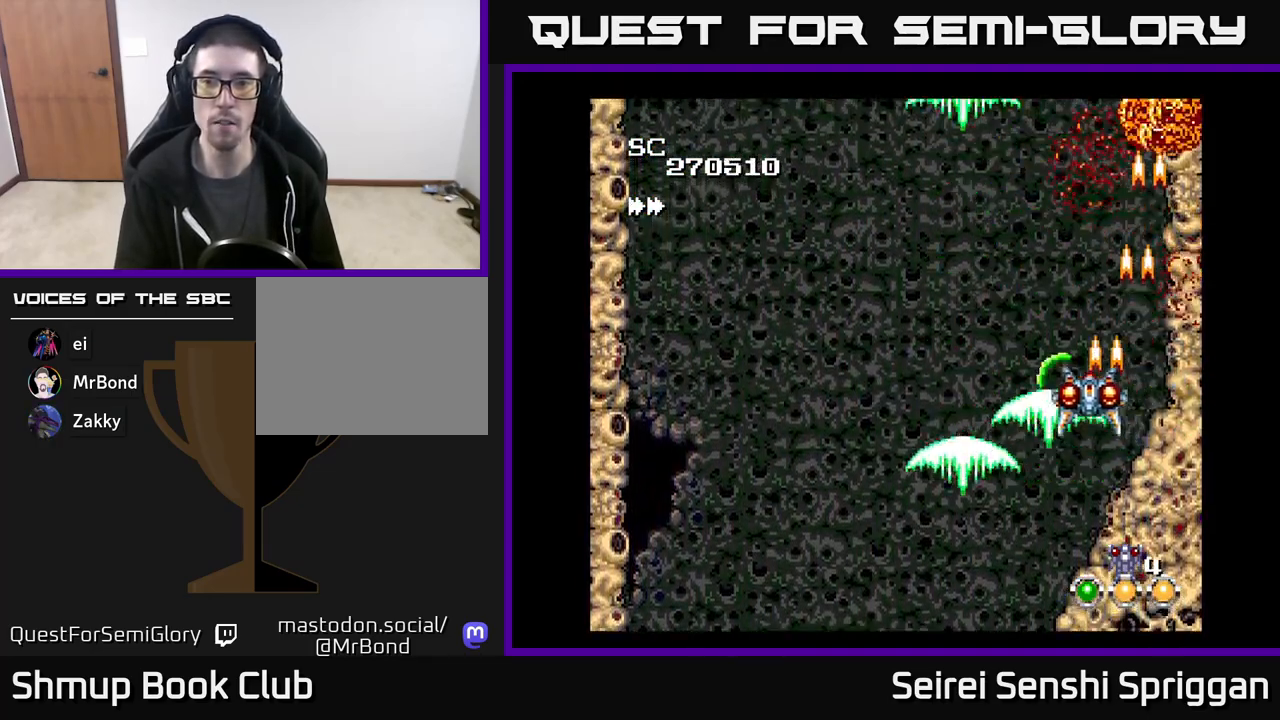
{"buttons": ["X", "DPAD_LEFT"], "events": [[83, "DPAD_DOWN", "down"], [83, "DPAD_LEFT", "up"], [100, "DPAD_RIGHT", "down"], [117, "DPAD_DOWN", "up"], [250, "DPAD_RIGHT", "up"], [267, "DPAD_UP", "down"], [283, "DPAD_LEFT", "down"], [350, "DPAD_UP", "up"]]}
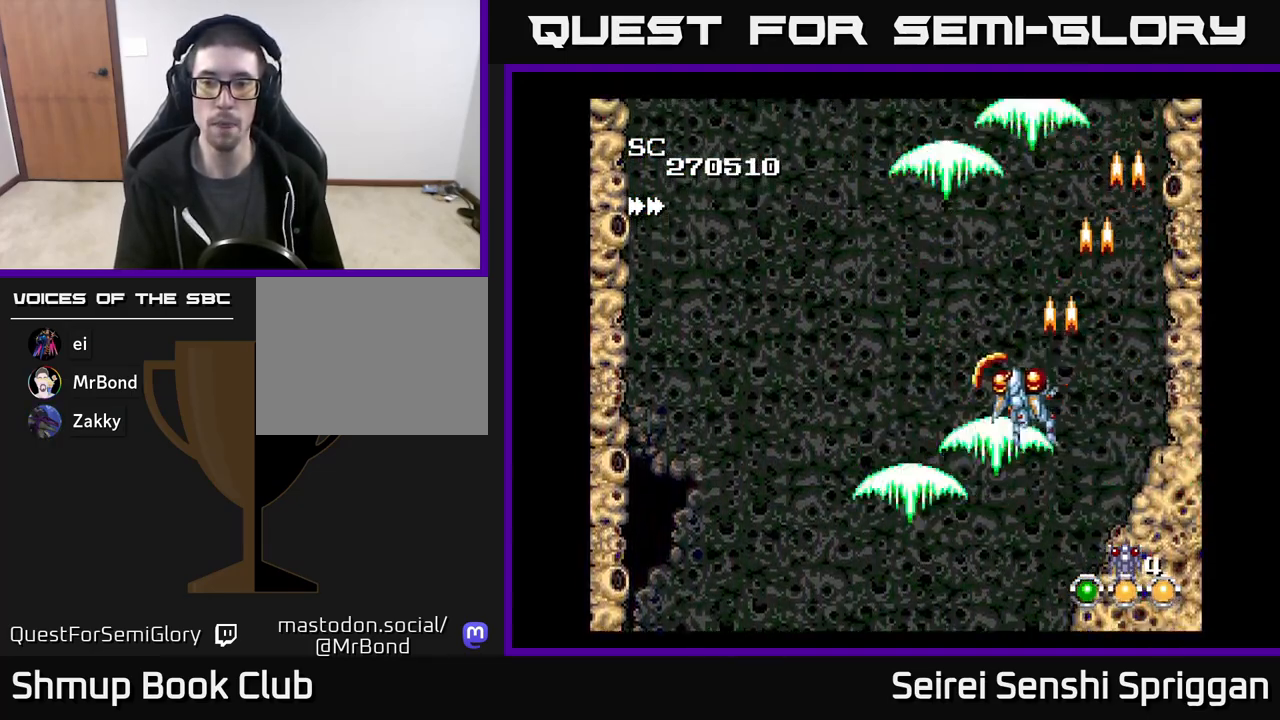
{"buttons": ["X", "DPAD_LEFT"], "events": [[167, "DPAD_DOWN", "down"], [200, "DPAD_LEFT", "up"], [283, "DPAD_LEFT", "down"], [333, "DPAD_DOWN", "up"]]}
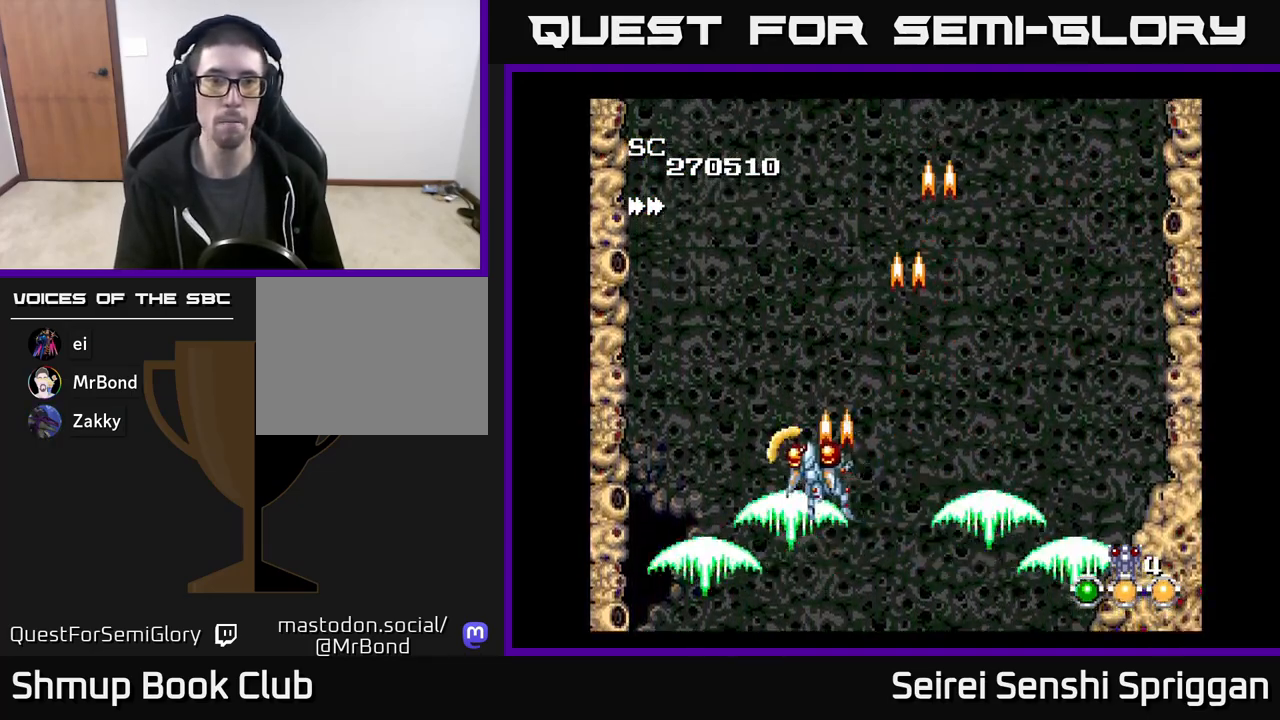
{"buttons": ["X"], "events": [[250, "DPAD_UP", "down"], [433, "DPAD_LEFT", "up"], [433, "DPAD_UP", "up"]]}
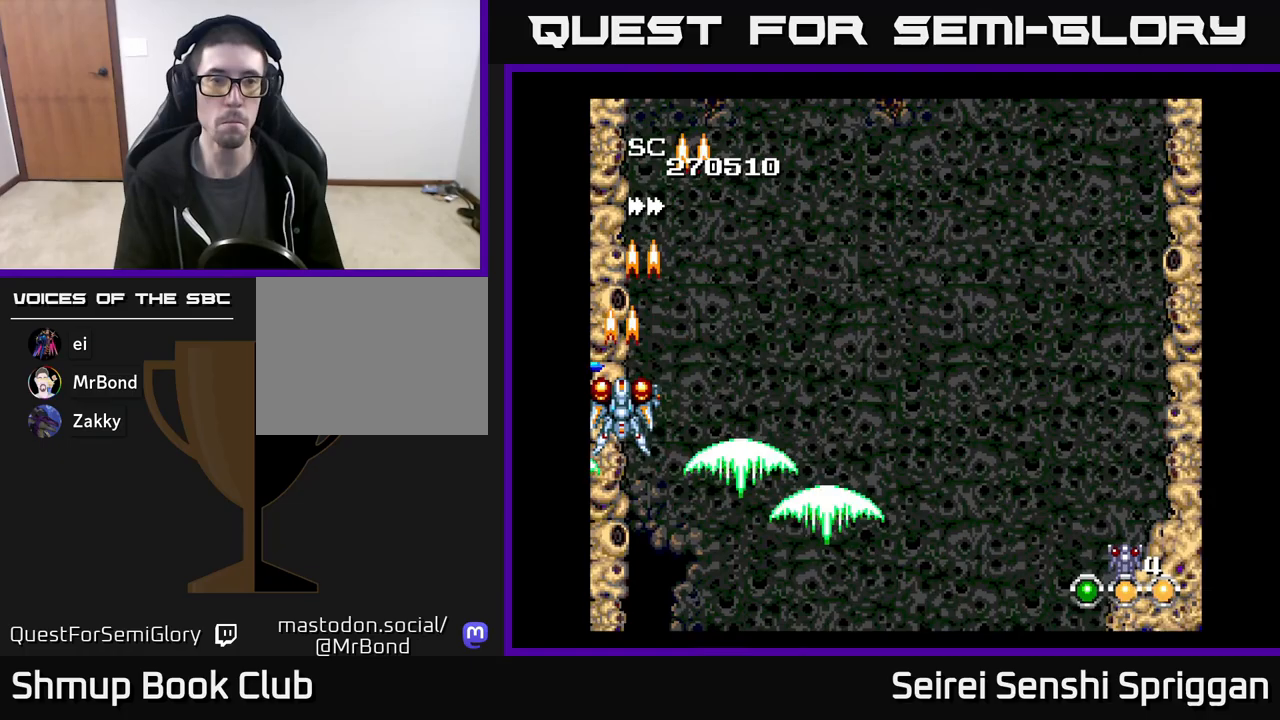
{"buttons": ["X"], "events": [[117, "DPAD_RIGHT", "down"], [167, "DPAD_RIGHT", "up"]]}
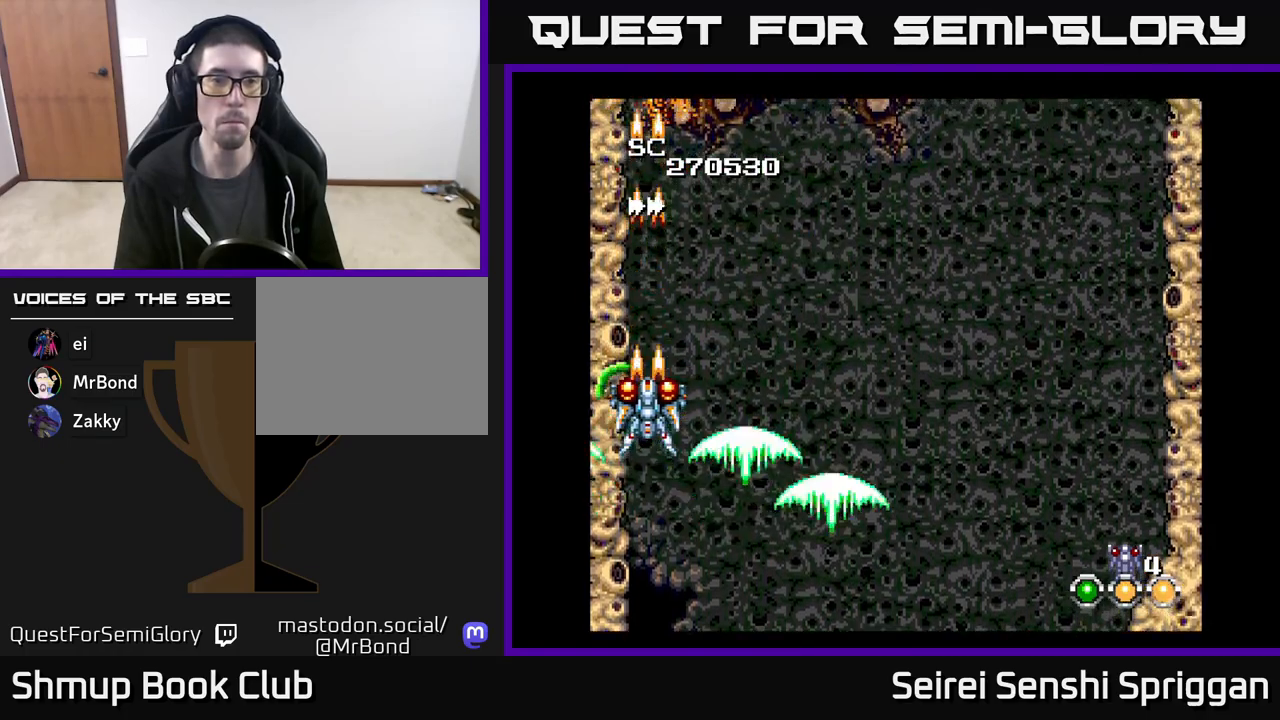
{"buttons": ["X", "DPAD_RIGHT"], "events": [[50, "DPAD_DOWN", "down"], [167, "DPAD_DOWN", "up"], [267, "DPAD_RIGHT", "down"]]}
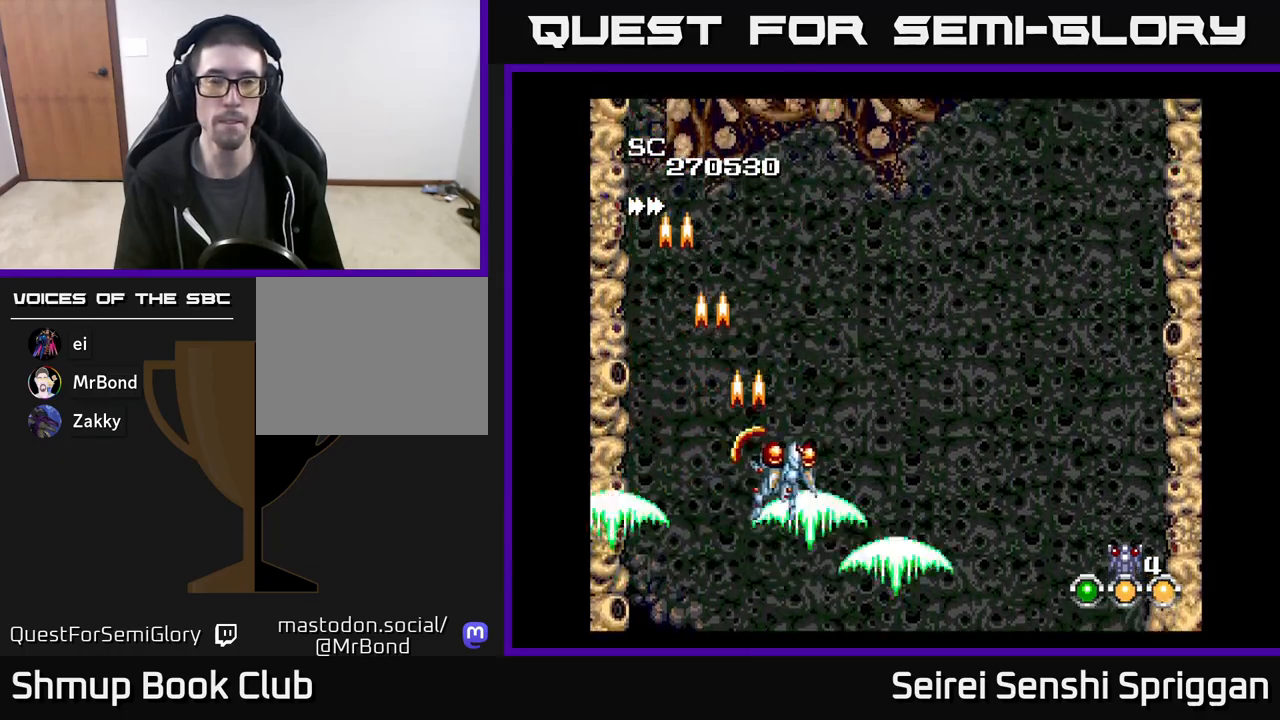
{"buttons": ["X", "DPAD_RIGHT"], "events": []}
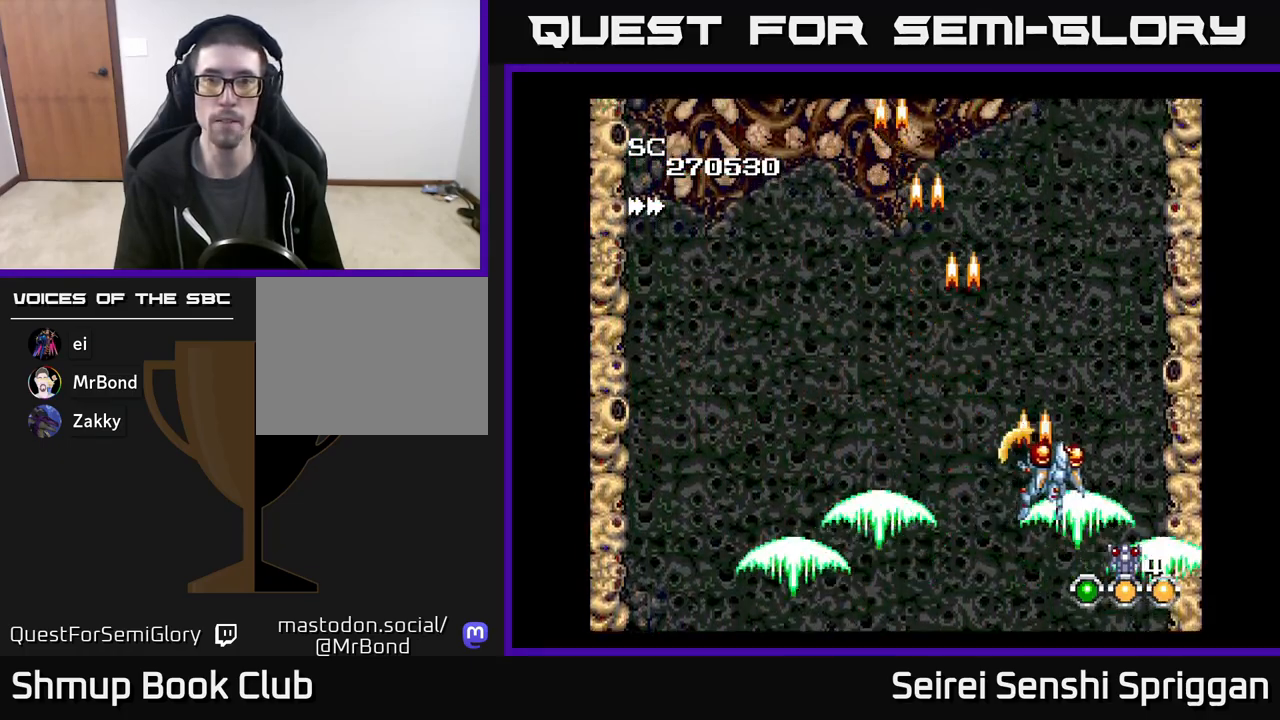
{"buttons": ["X", "DPAD_LEFT"], "events": [[233, "DPAD_RIGHT", "up"], [233, "DPAD_UP", "down"], [267, "DPAD_UP", "up"], [500, "DPAD_LEFT", "down"]]}
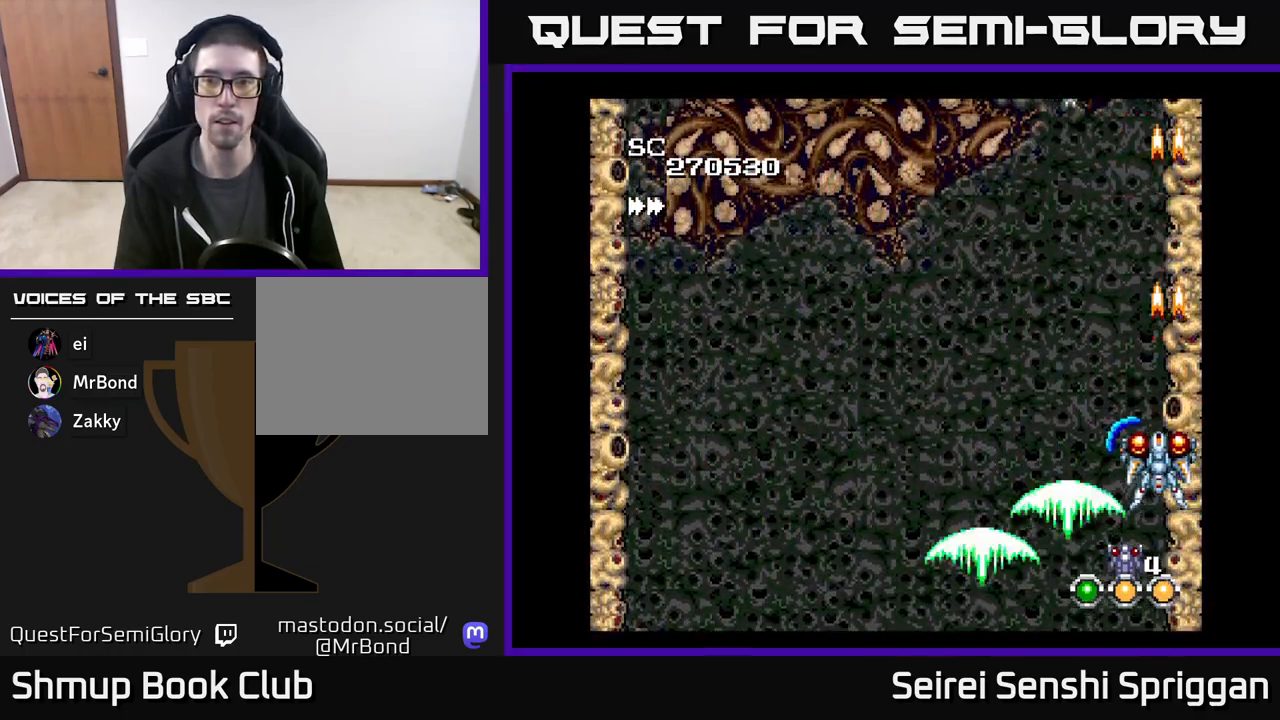
{"buttons": ["X", "DPAD_LEFT"], "events": [[50, "DPAD_LEFT", "up"], [500, "DPAD_LEFT", "down"]]}
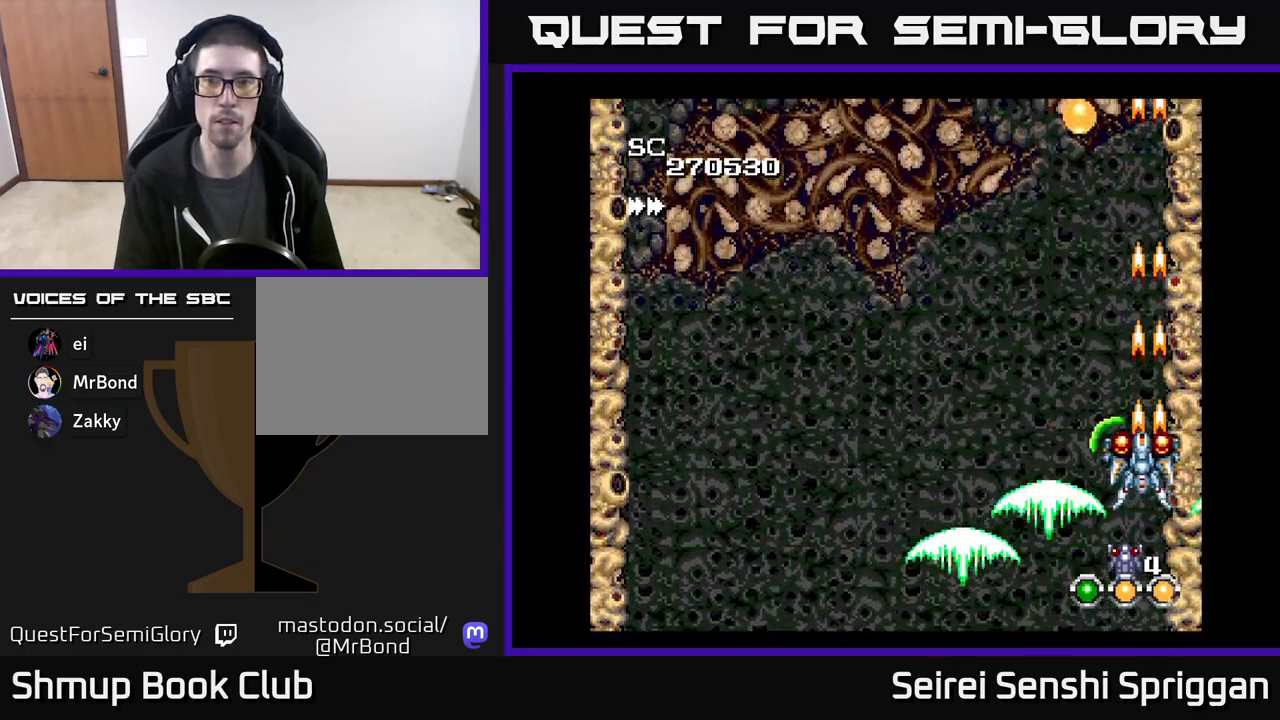
{"buttons": ["X", "DPAD_UP", "DPAD_RIGHT"], "events": [[450, "DPAD_LEFT", "up"], [467, "DPAD_RIGHT", "down"], [483, "DPAD_UP", "down"]]}
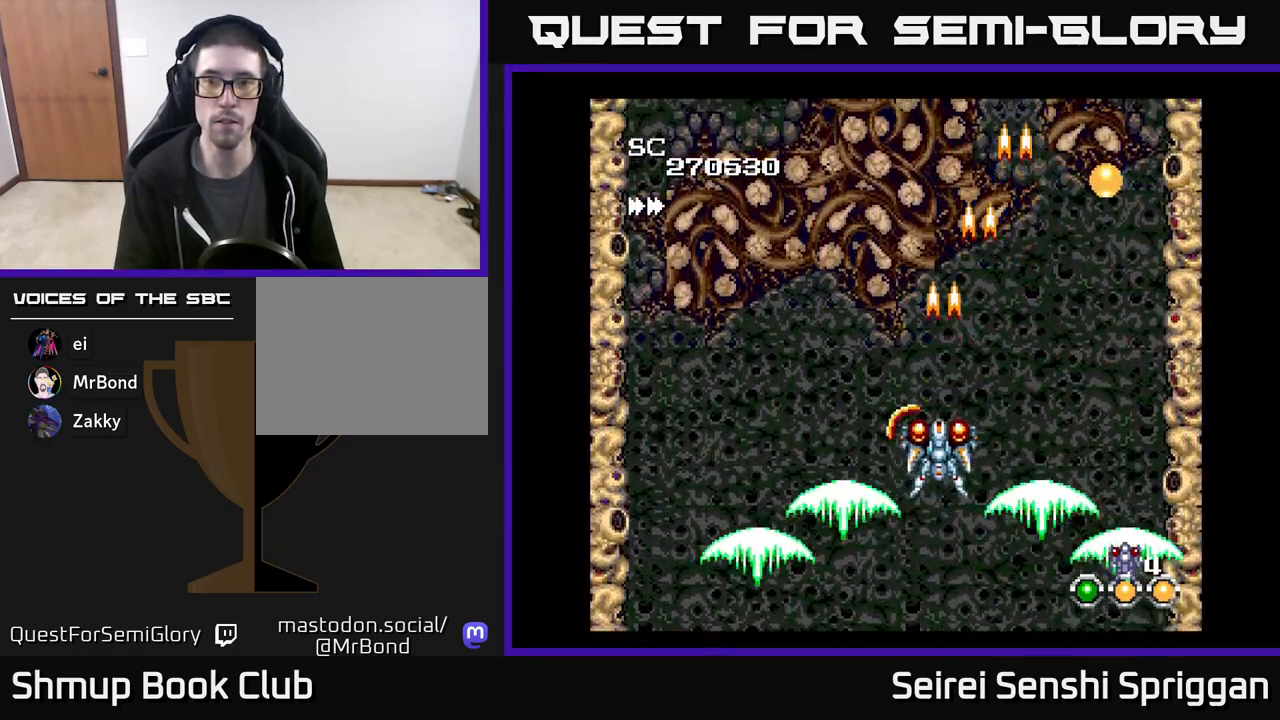
{"buttons": ["X", "DPAD_UP", "DPAD_RIGHT"], "events": []}
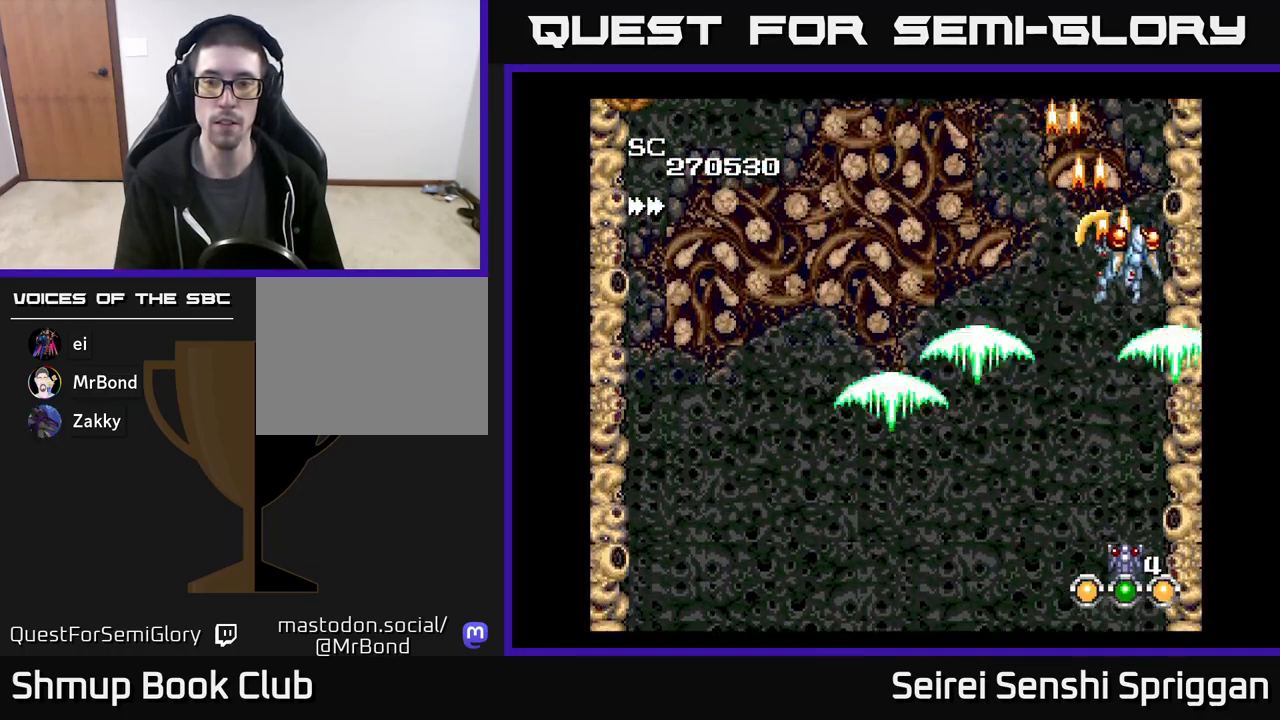
{"buttons": ["X", "DPAD_DOWN", "DPAD_LEFT"], "events": [[50, "DPAD_RIGHT", "up"], [67, "DPAD_UP", "up"], [83, "DPAD_LEFT", "down"], [133, "DPAD_DOWN", "down"]]}
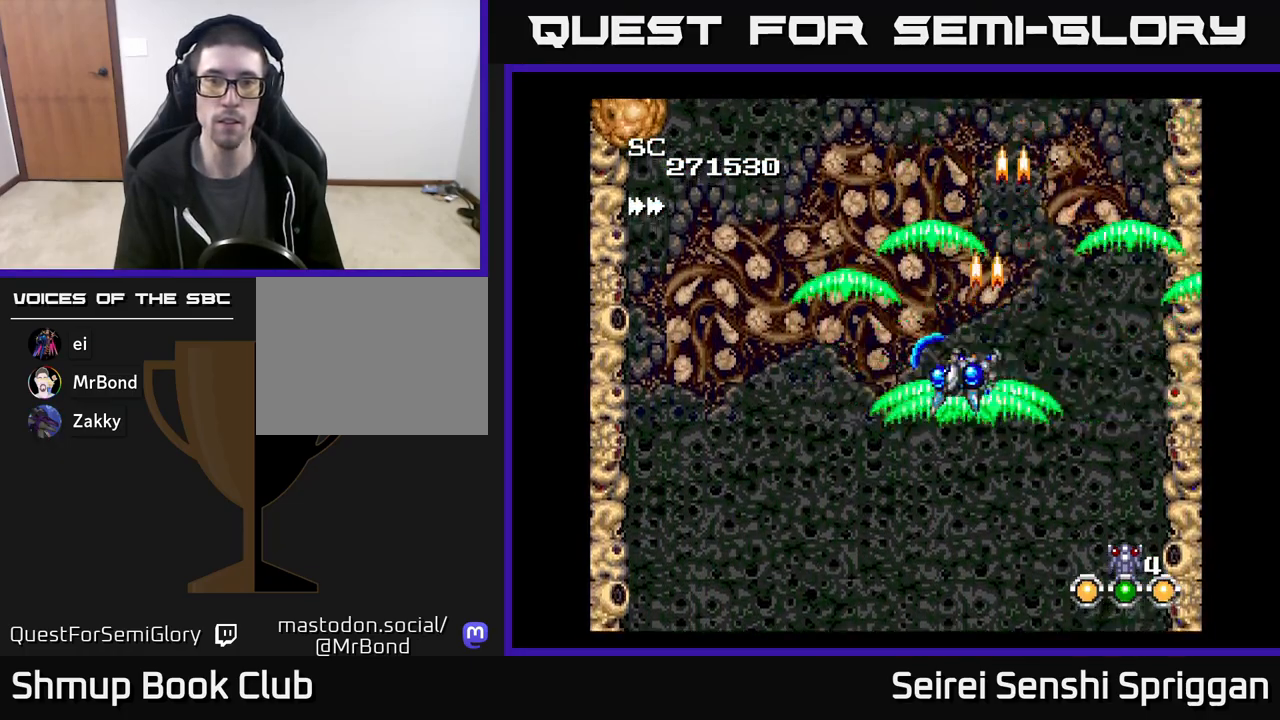
{"buttons": ["X", "DPAD_LEFT"], "events": [[250, "DPAD_DOWN", "up"]]}
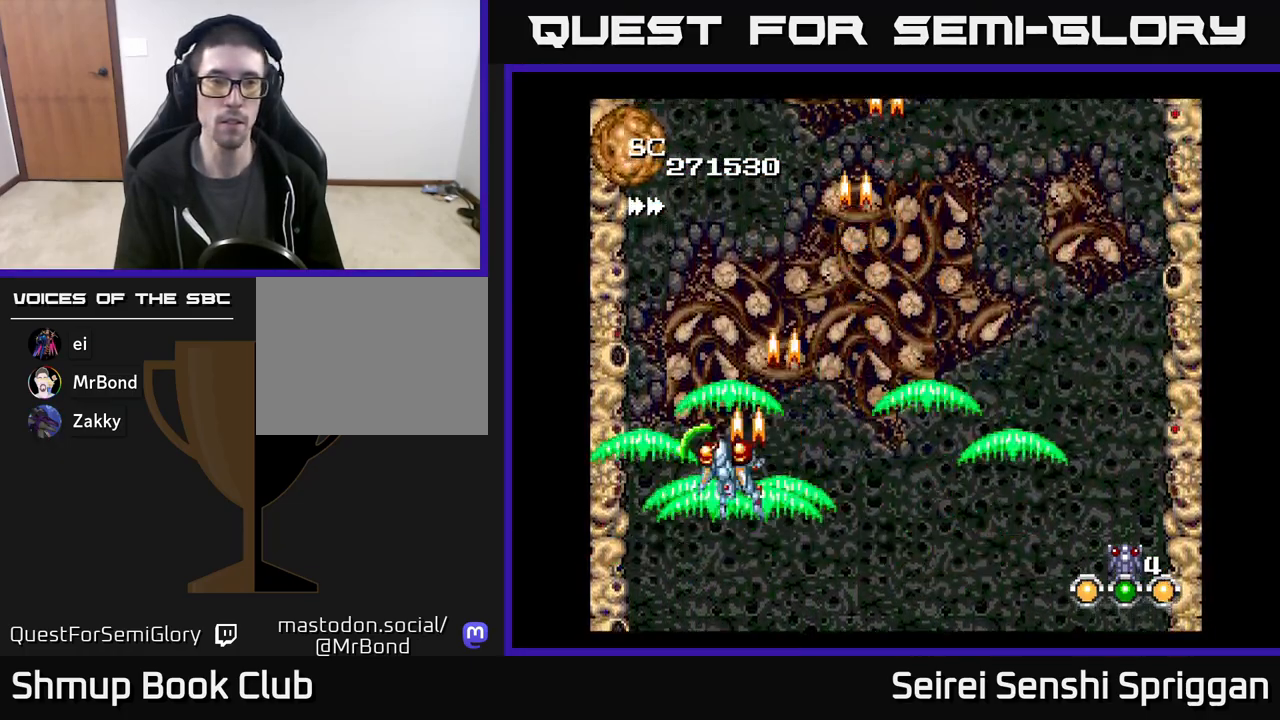
{"buttons": ["X", "DPAD_RIGHT"], "events": [[183, "DPAD_LEFT", "up"], [400, "DPAD_RIGHT", "down"]]}
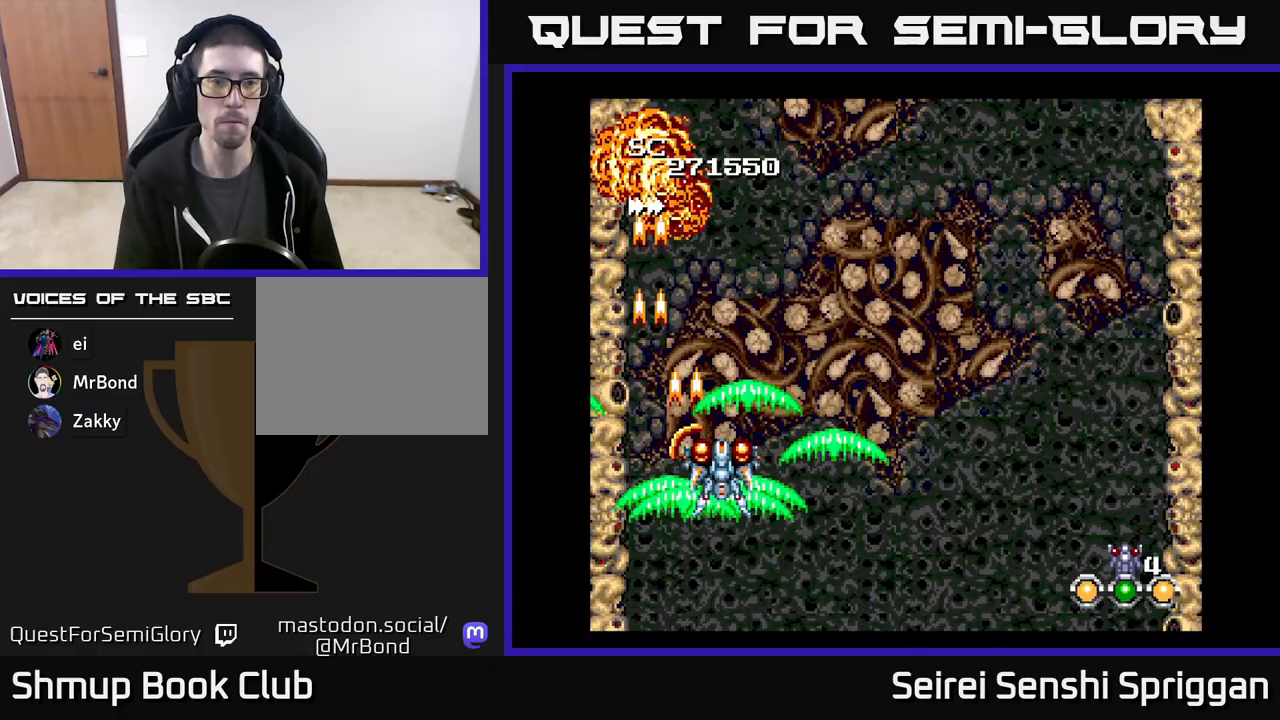
{"buttons": ["X", "DPAD_RIGHT"], "events": []}
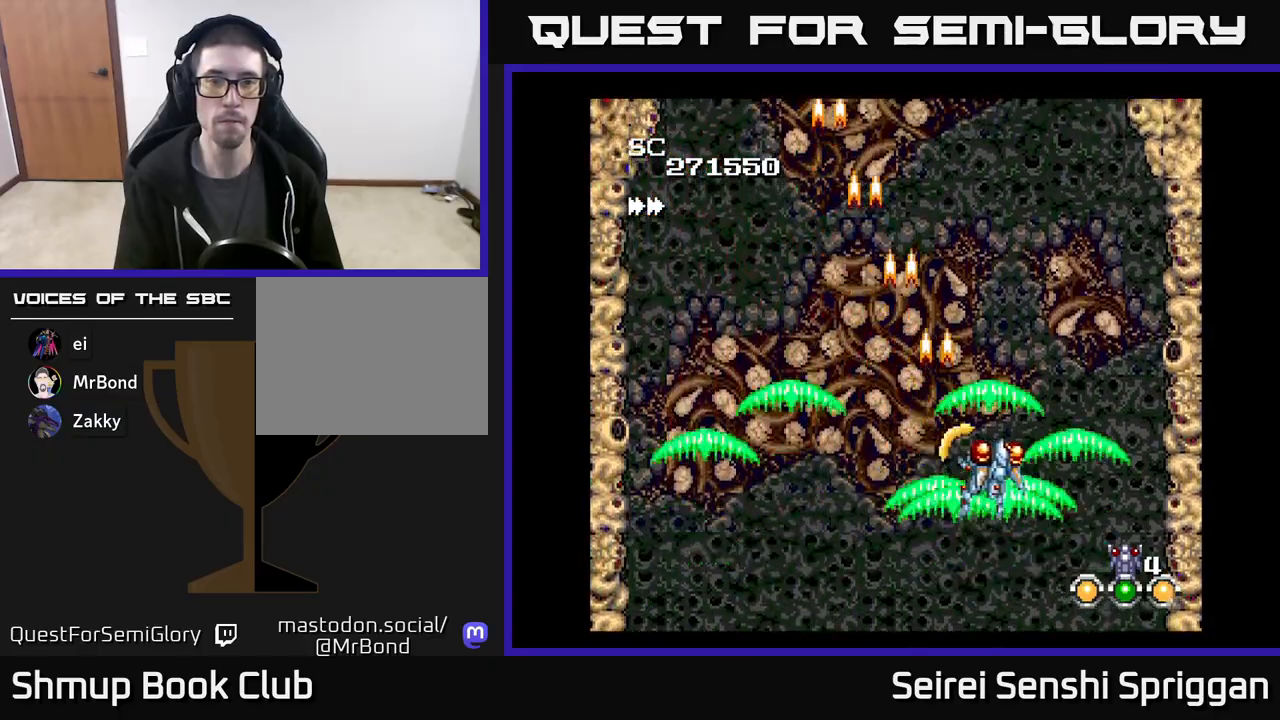
{"buttons": ["X", "DPAD_LEFT"], "events": [[267, "DPAD_RIGHT", "up"], [350, "DPAD_LEFT", "down"]]}
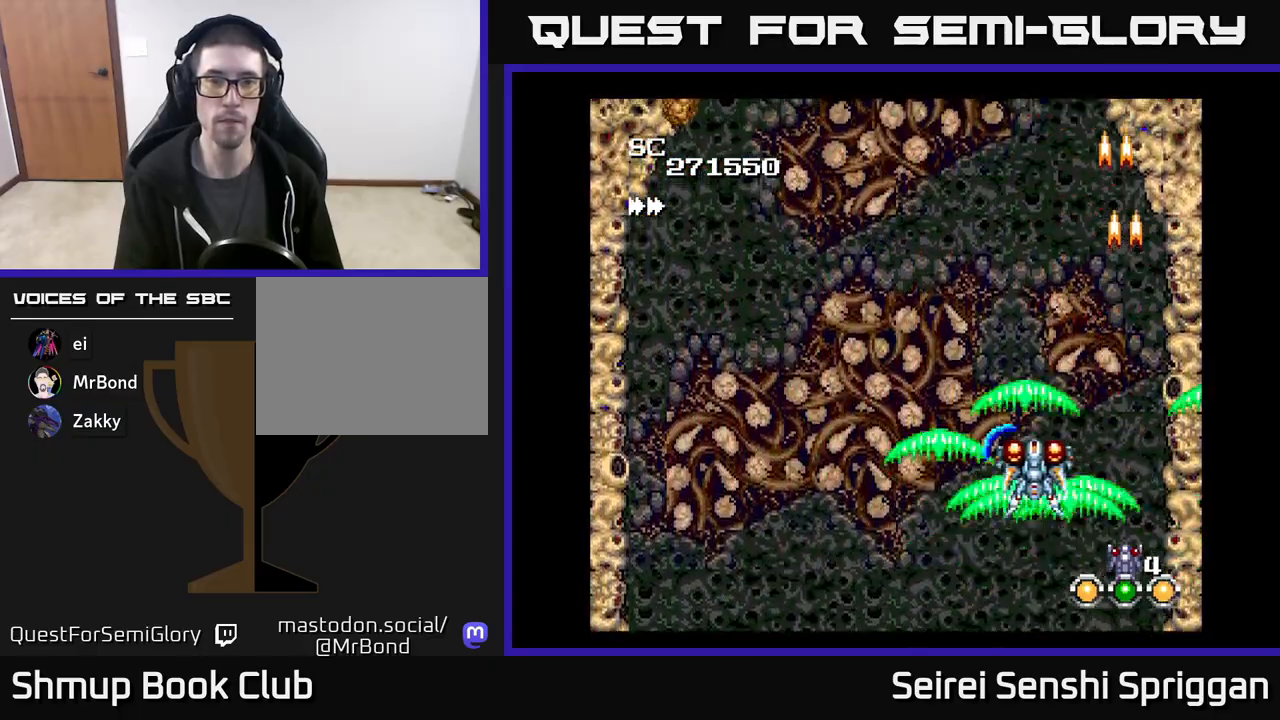
{"buttons": ["X", "DPAD_LEFT"], "events": []}
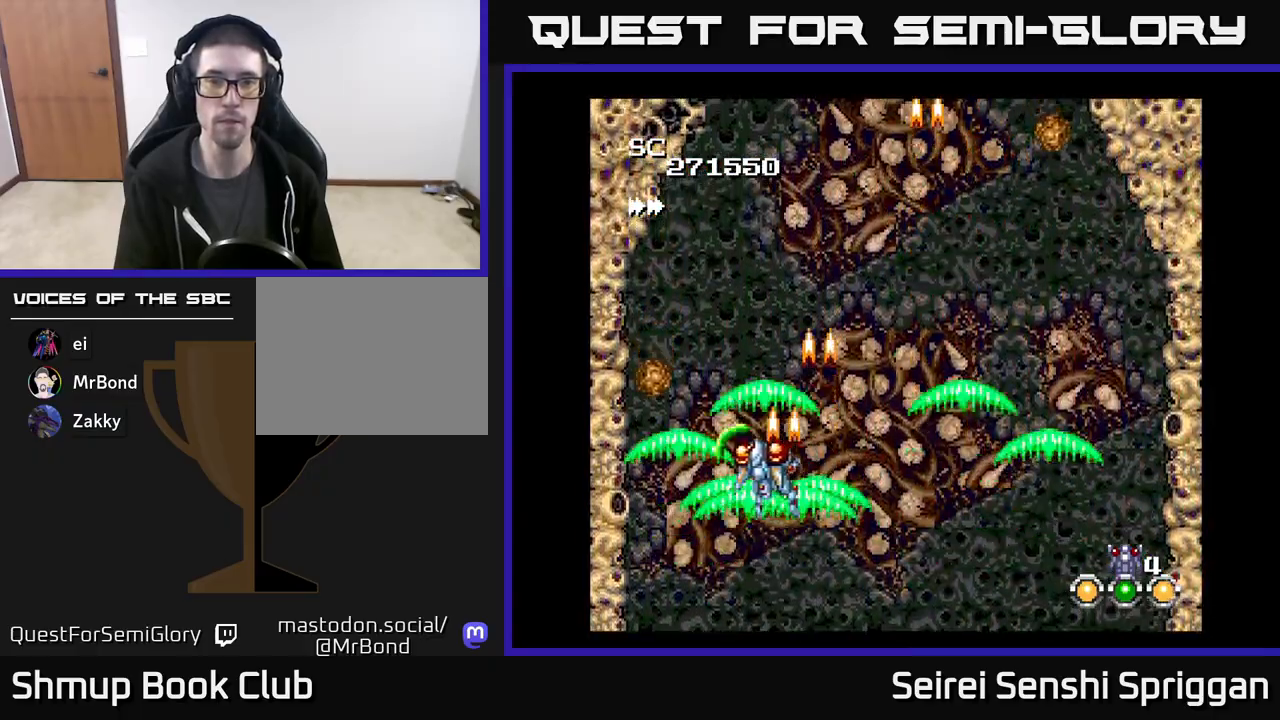
{"buttons": ["X", "DPAD_RIGHT"], "events": [[33, "DPAD_LEFT", "up"], [67, "DPAD_DOWN", "down"], [83, "DPAD_RIGHT", "down"], [100, "DPAD_DOWN", "up"], [183, "DPAD_UP", "down"], [300, "DPAD_UP", "up"]]}
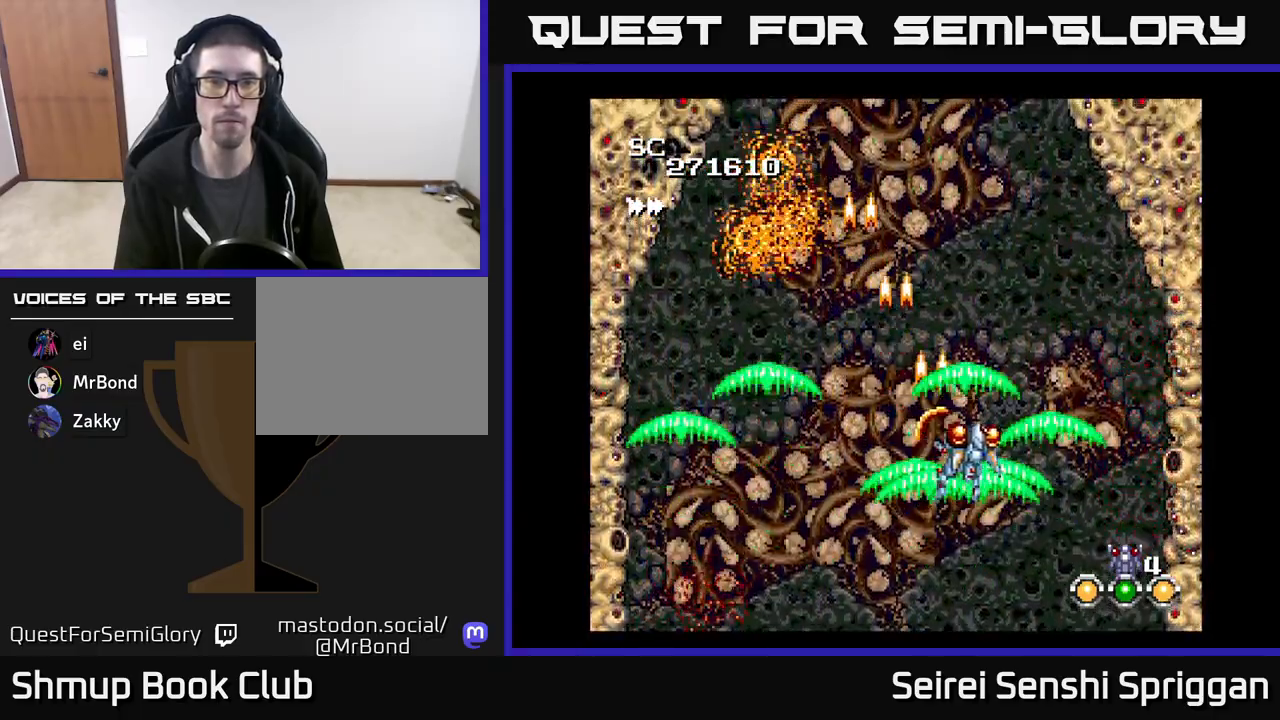
{"buttons": ["X", "DPAD_LEFT"], "events": [[50, "DPAD_RIGHT", "up"], [100, "DPAD_LEFT", "down"]]}
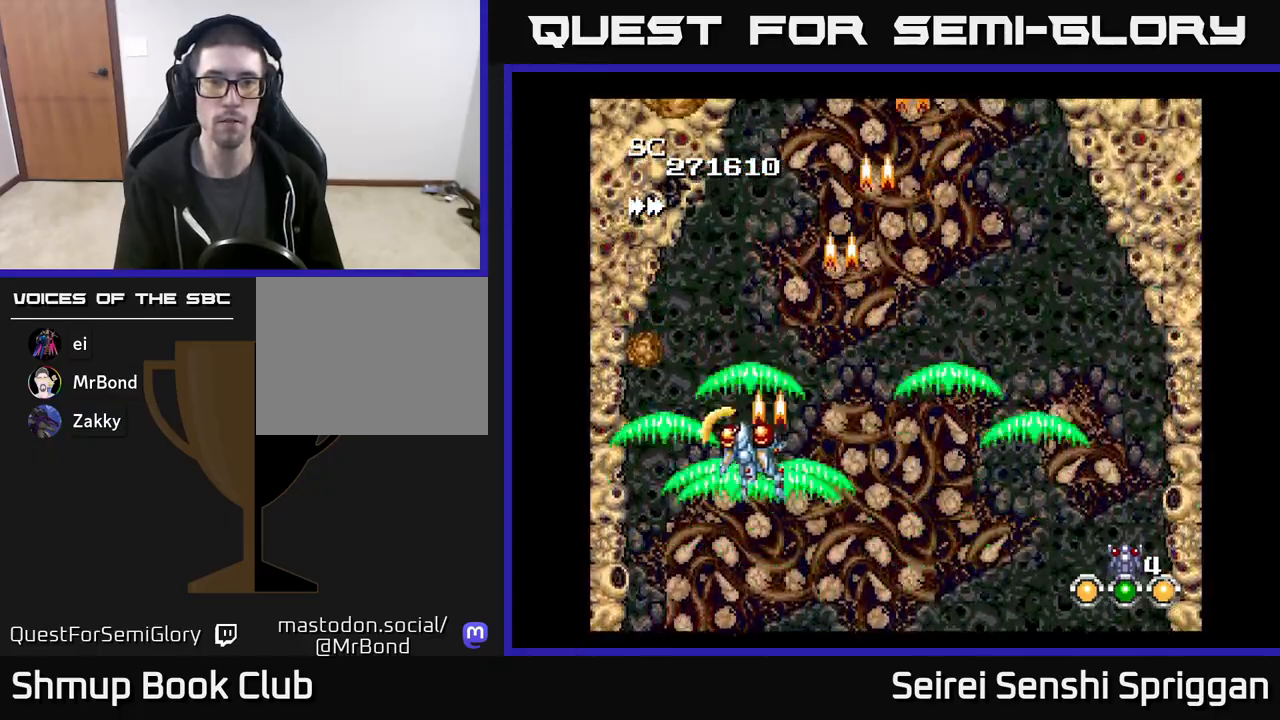
{"buttons": ["X", "DPAD_LEFT"], "events": [[33, "DPAD_DOWN", "down"], [33, "DPAD_LEFT", "up"], [67, "DPAD_RIGHT", "down"], [83, "DPAD_DOWN", "up"], [417, "DPAD_DOWN", "down"], [433, "DPAD_RIGHT", "up"], [450, "DPAD_LEFT", "down"], [500, "DPAD_DOWN", "up"]]}
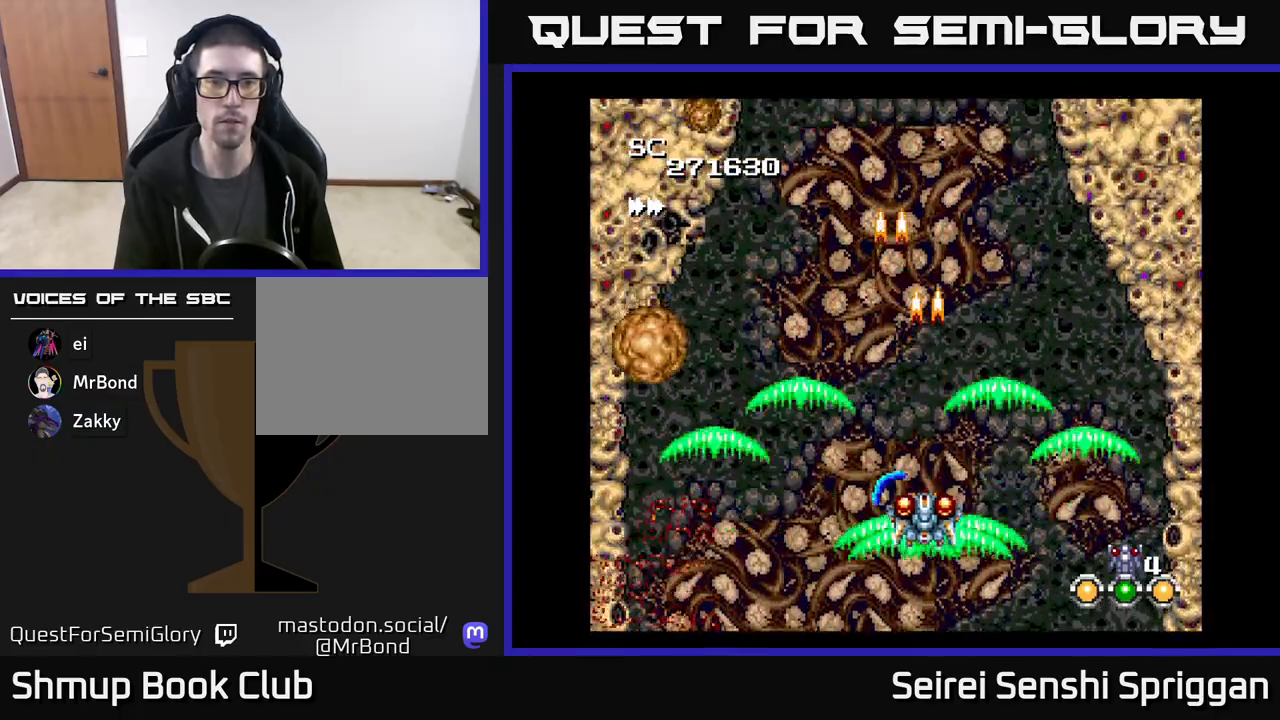
{"buttons": ["X"], "events": [[33, "DPAD_DOWN", "down"], [233, "DPAD_DOWN", "up"], [300, "DPAD_LEFT", "up"], [300, "DPAD_UP", "down"], [483, "DPAD_UP", "up"]]}
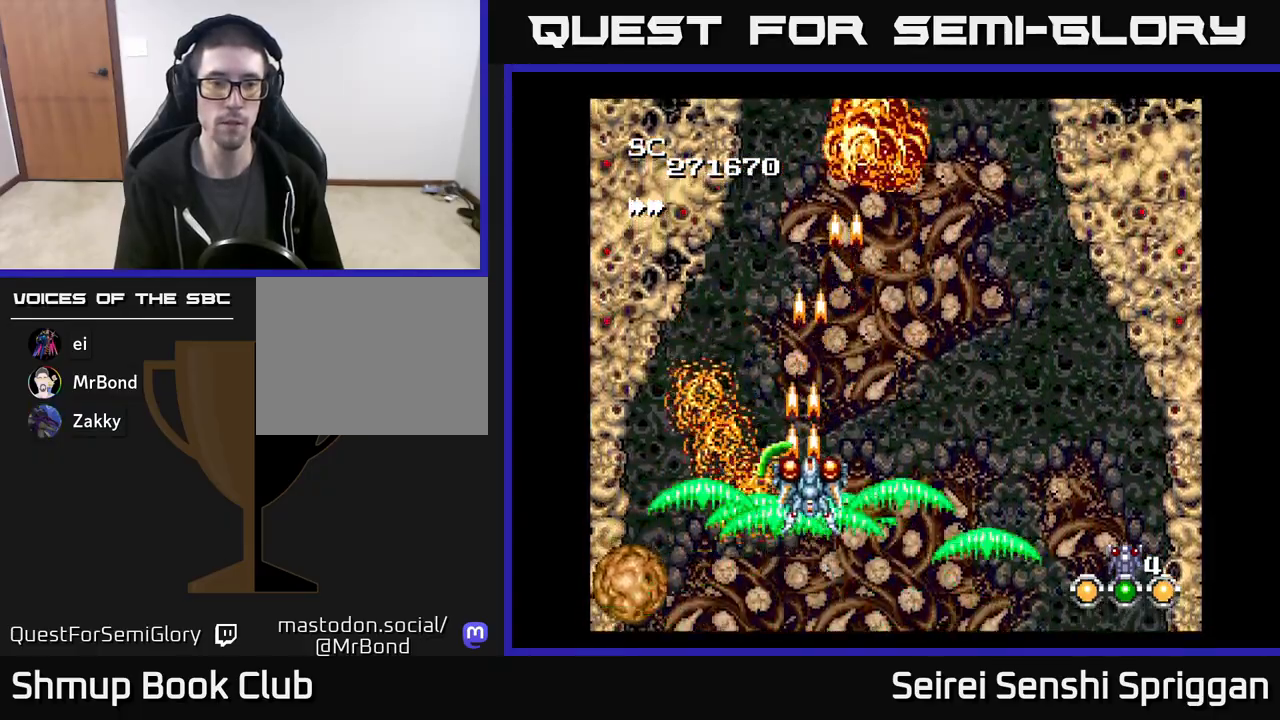
{"buttons": ["X", "DPAD_UP", "DPAD_LEFT"], "events": [[17, "DPAD_RIGHT", "down"], [267, "DPAD_DOWN", "down"], [267, "DPAD_RIGHT", "up"], [450, "DPAD_DOWN", "up"], [467, "DPAD_LEFT", "down"], [500, "DPAD_UP", "down"]]}